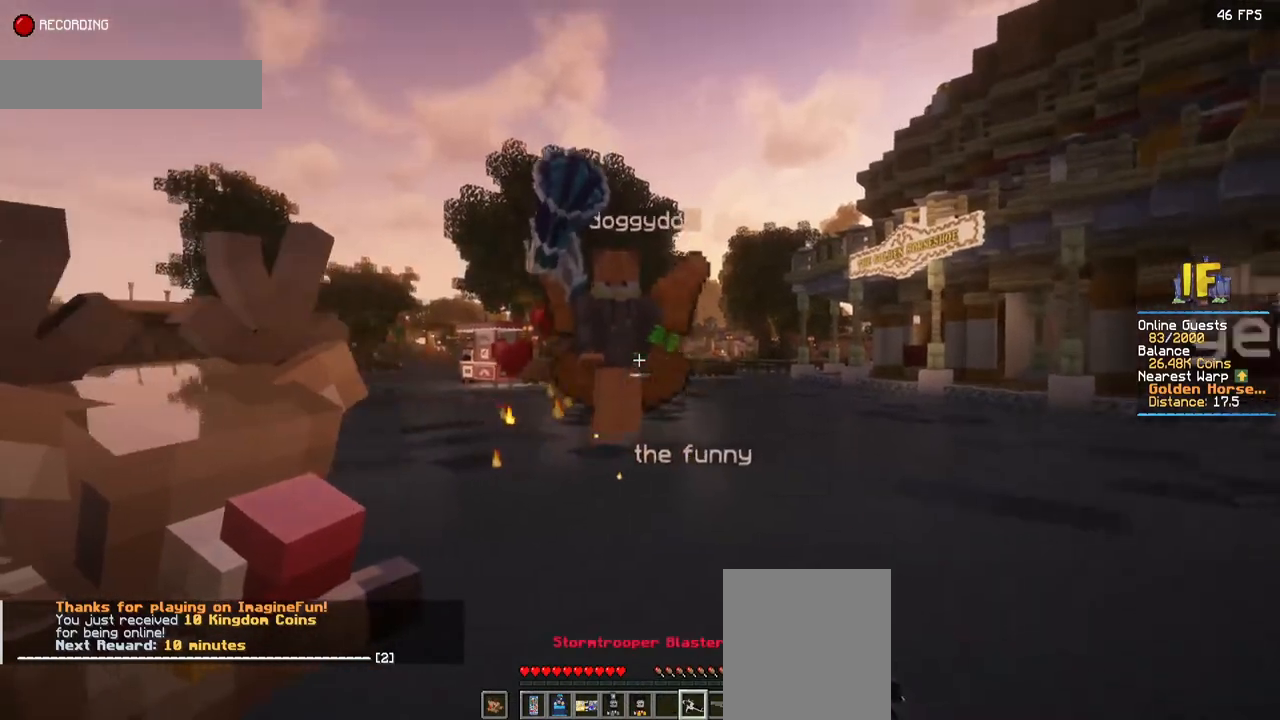
Gameplay with keyboard and mouse; each line is a JSON object with the keys and mouse buttons held at the frame after it. "events" lists presses ("down") and releases ("up") of "a", "d", "s", "space", "w", "mouse_left" and "mouse_right" between this image and that frame as [ms after this image, input, new state], when the widget could be followed in between. "mouse_left", "mouse_right" = the "left", "right" buttons of the "mouse" list. No other keys are recorded. Fast repeated clicks can show as one long hold. Mouse movement is not recorded.
{"keys": [], "mouse": ["left"], "events": [[67, "mouse_left", "down"], [250, "mouse_left", "up"], [384, "mouse_left", "down"]]}
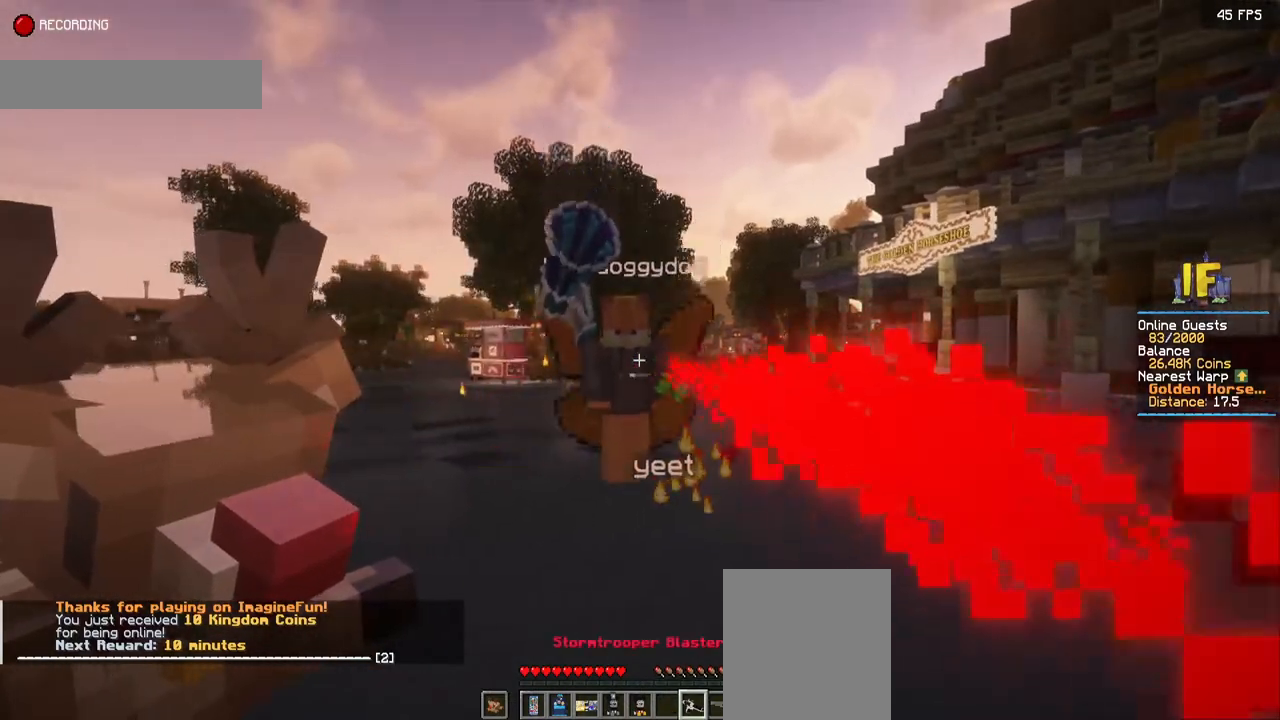
{"keys": [], "mouse": ["left"], "events": [[17, "mouse_left", "up"], [134, "mouse_left", "down"], [300, "mouse_left", "up"], [417, "mouse_left", "down"]]}
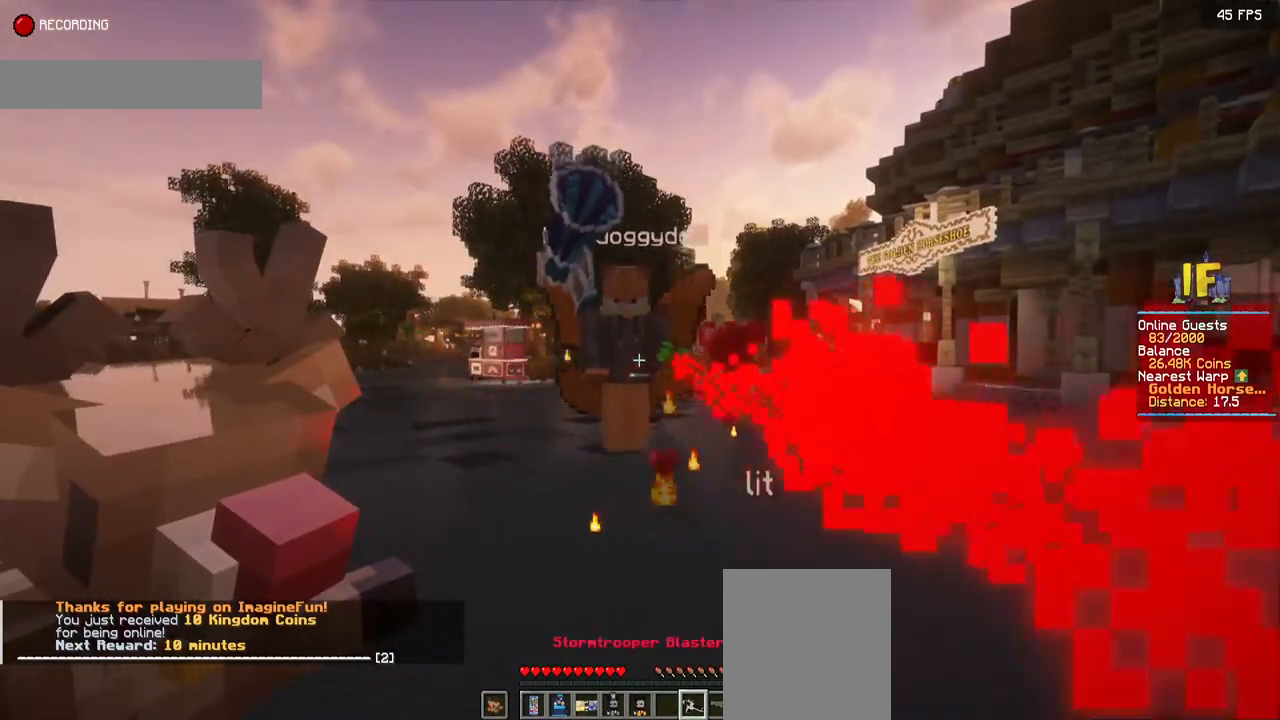
{"keys": [], "mouse": ["left"], "events": [[67, "mouse_left", "up"], [167, "mouse_left", "down"], [334, "mouse_left", "up"], [484, "mouse_left", "down"]]}
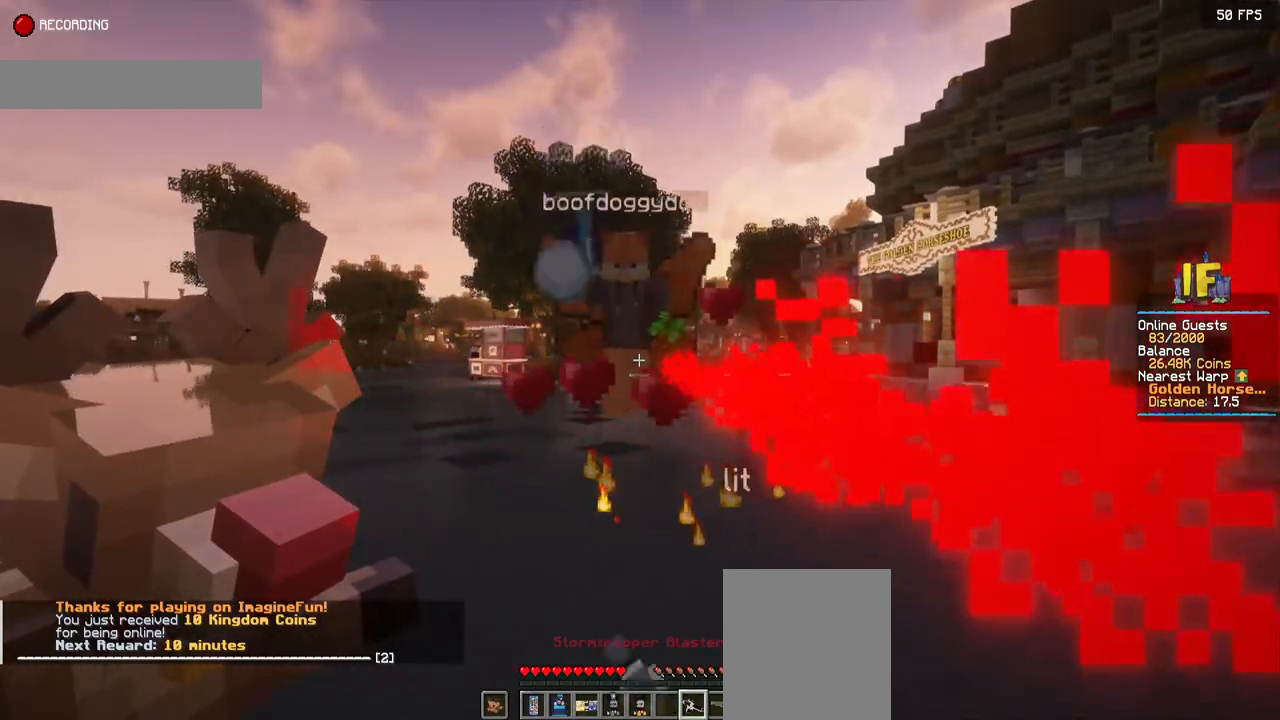
{"keys": [], "mouse": [], "events": [[117, "mouse_left", "up"], [250, "mouse_left", "down"], [434, "mouse_left", "up"]]}
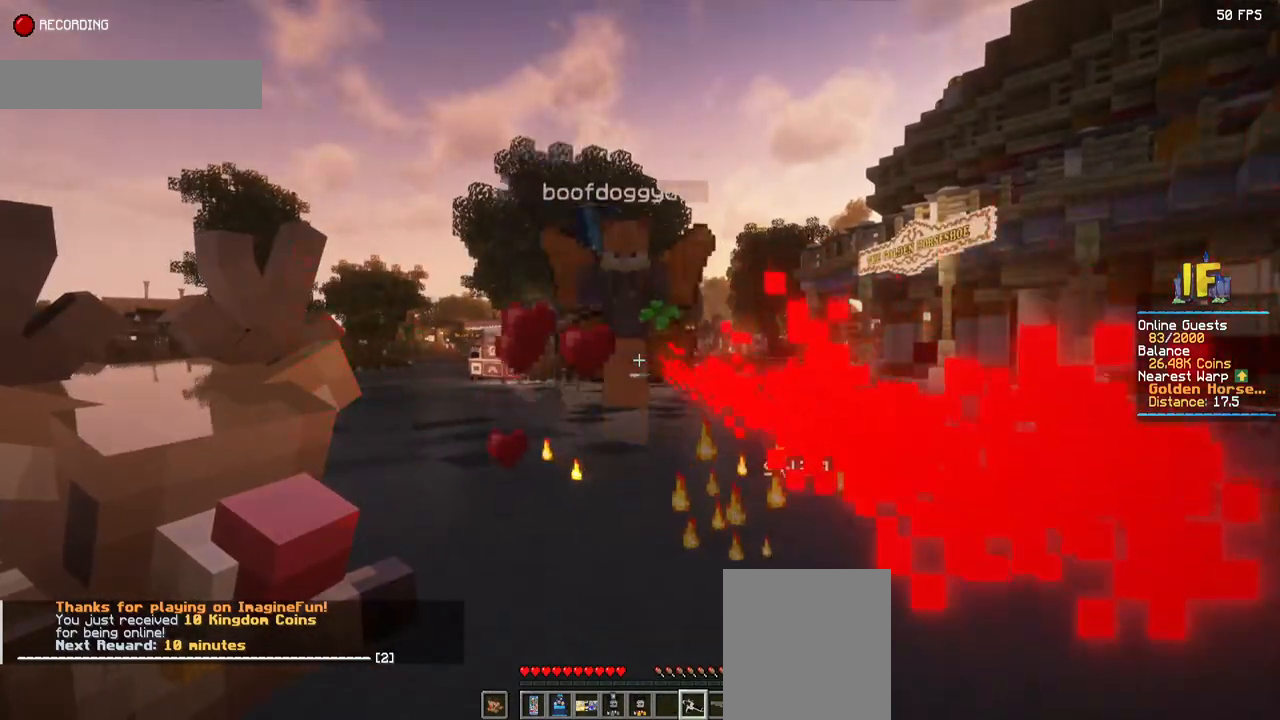
{"keys": [], "mouse": ["left"], "events": [[84, "mouse_left", "down"], [250, "mouse_left", "up"], [400, "mouse_left", "down"]]}
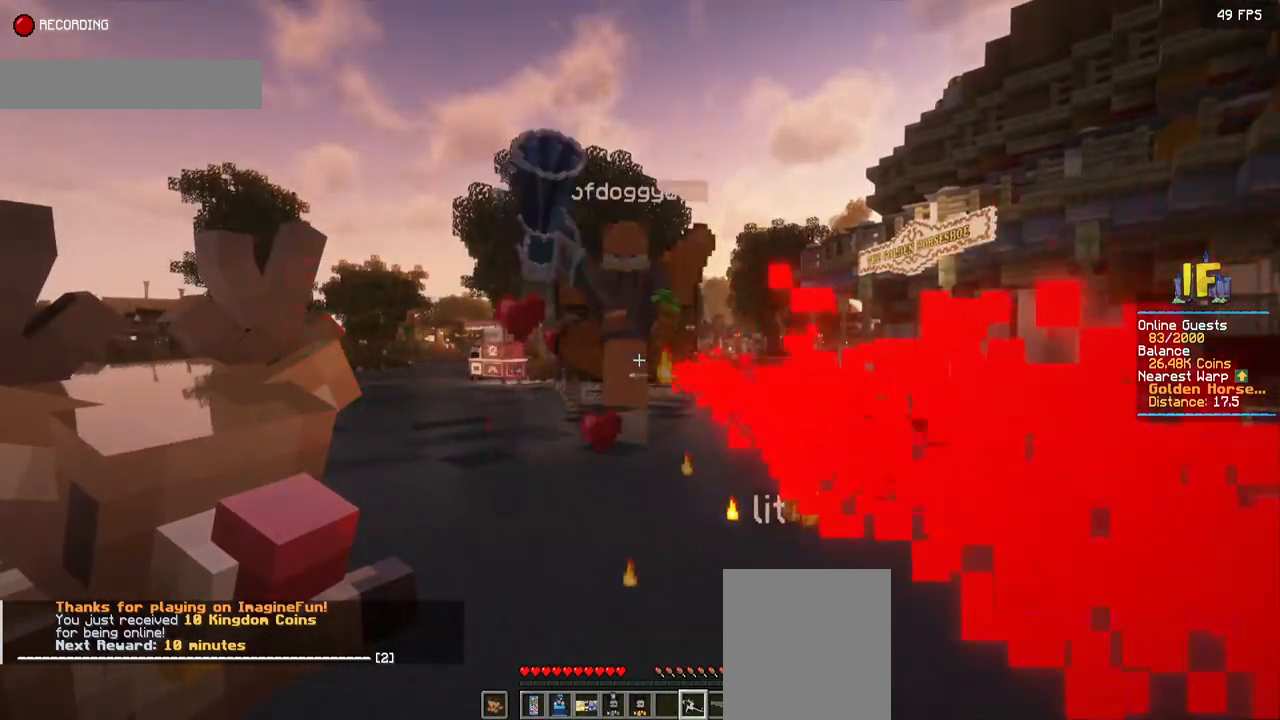
{"keys": [], "mouse": [], "events": [[67, "mouse_left", "up"], [200, "mouse_left", "down"], [384, "mouse_left", "up"]]}
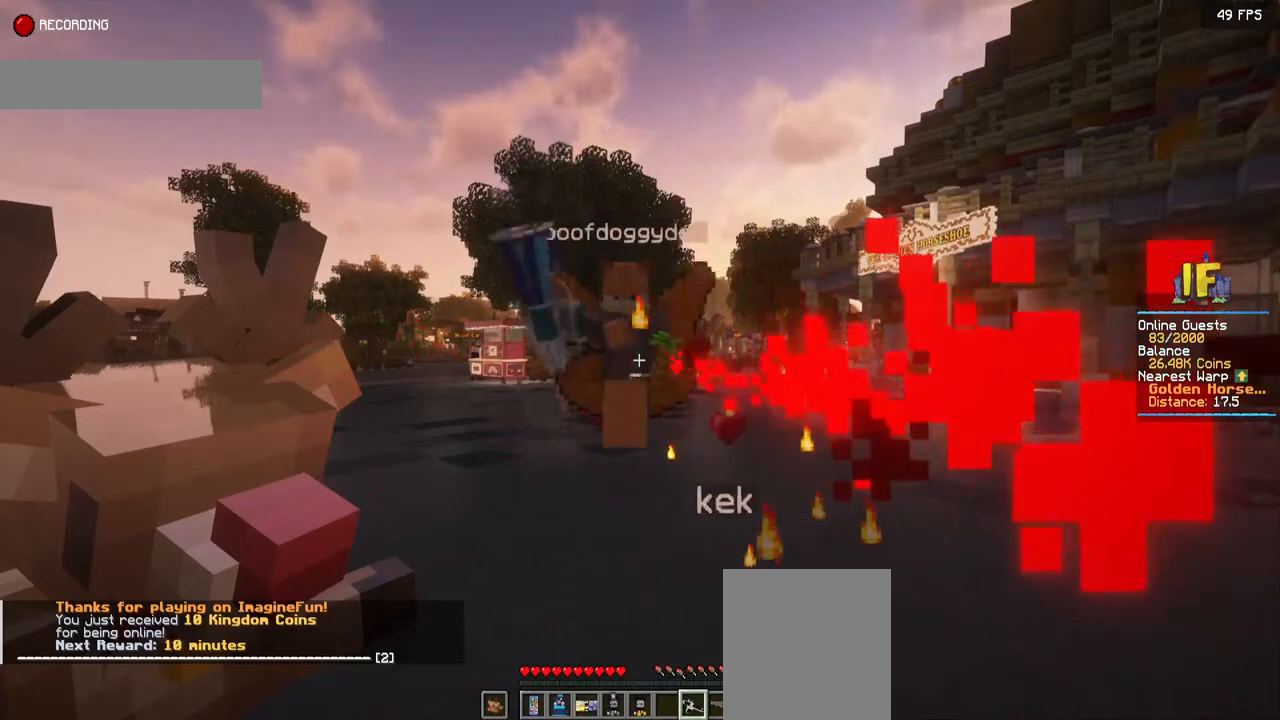
{"keys": [], "mouse": [], "events": [[34, "mouse_left", "down"], [200, "mouse_left", "up"], [300, "mouse_left", "down"], [484, "mouse_left", "up"]]}
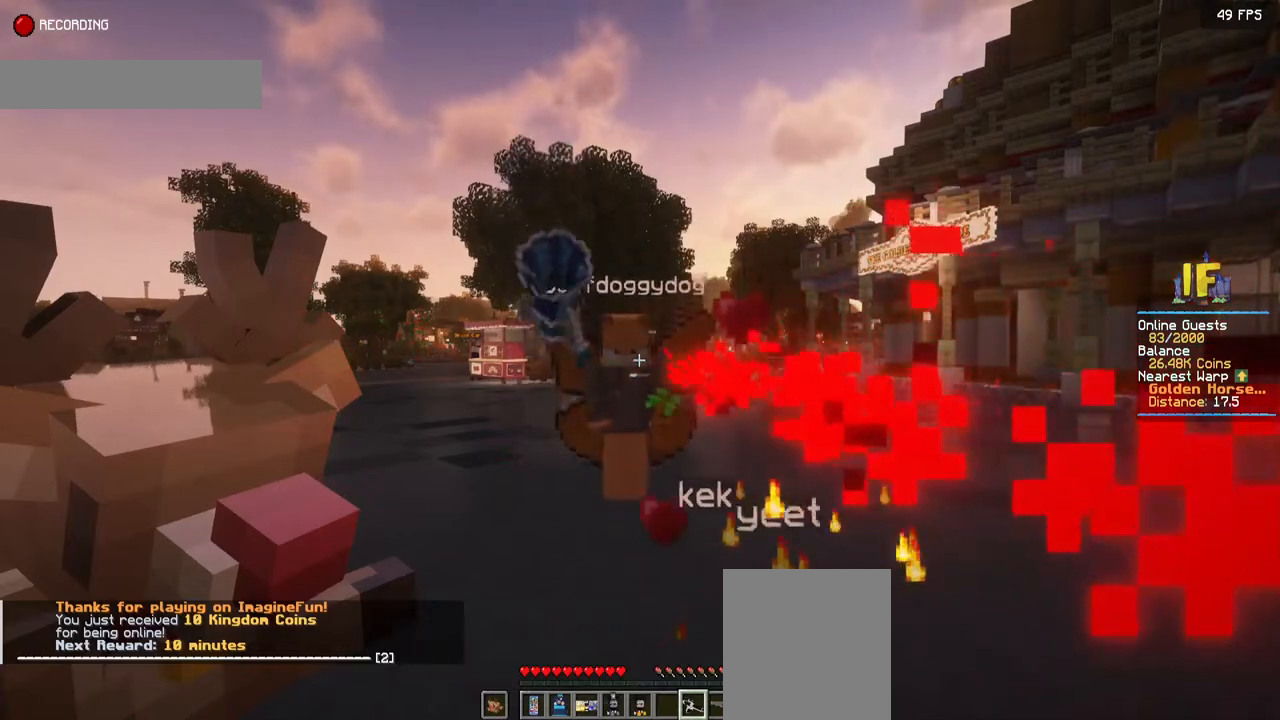
{"keys": [], "mouse": ["left"], "events": [[100, "mouse_left", "down"], [250, "mouse_left", "up"], [367, "mouse_left", "down"]]}
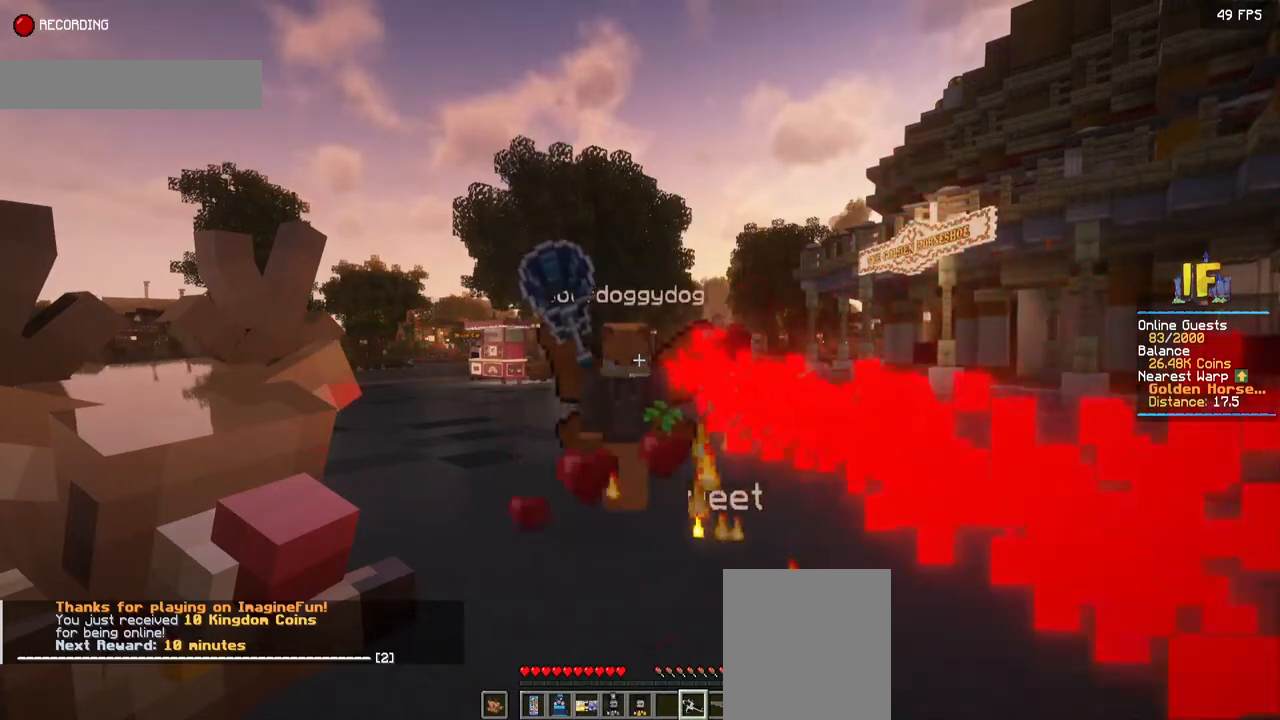
{"keys": [], "mouse": [], "events": [[50, "mouse_left", "up"]]}
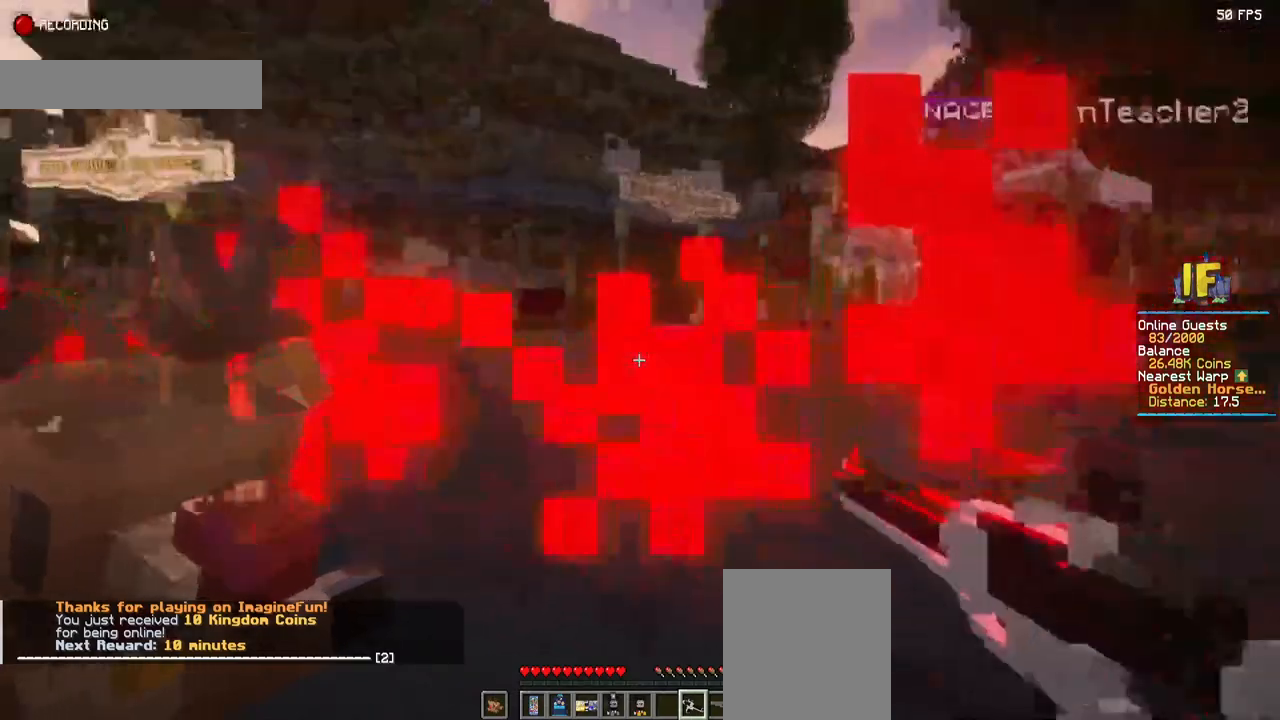
{"keys": ["s"], "mouse": [], "events": [[150, "s", "down"]]}
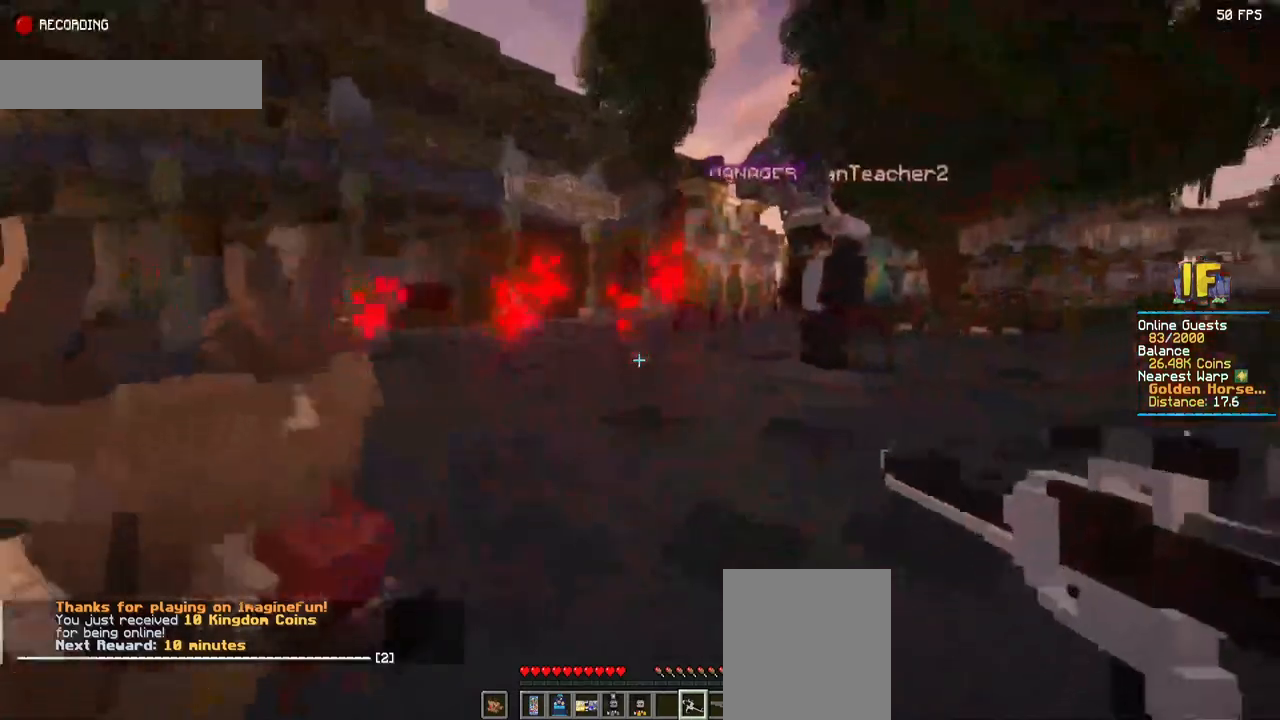
{"keys": [], "mouse": [], "events": [[267, "s", "up"]]}
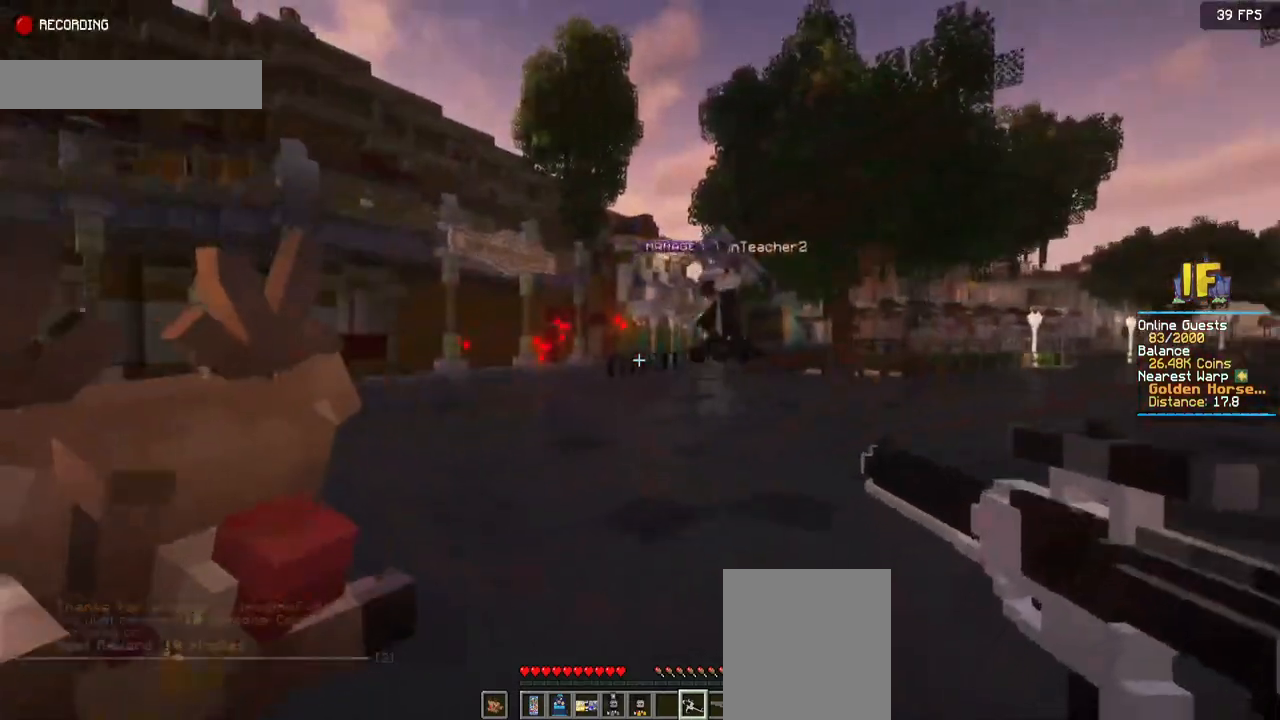
{"keys": [], "mouse": ["left"], "events": [[17, "mouse_left", "down"], [250, "mouse_left", "up"], [467, "mouse_left", "down"]]}
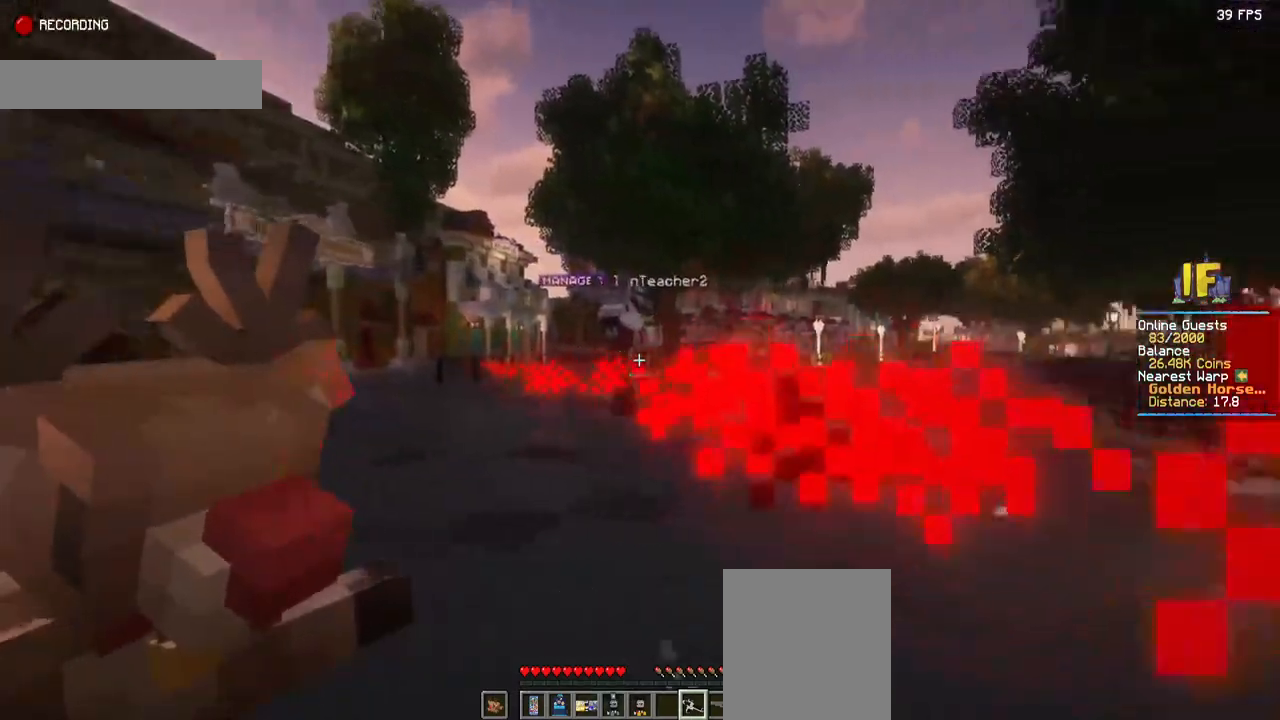
{"keys": [], "mouse": [], "events": [[117, "mouse_left", "up"], [300, "mouse_left", "down"], [467, "mouse_left", "up"]]}
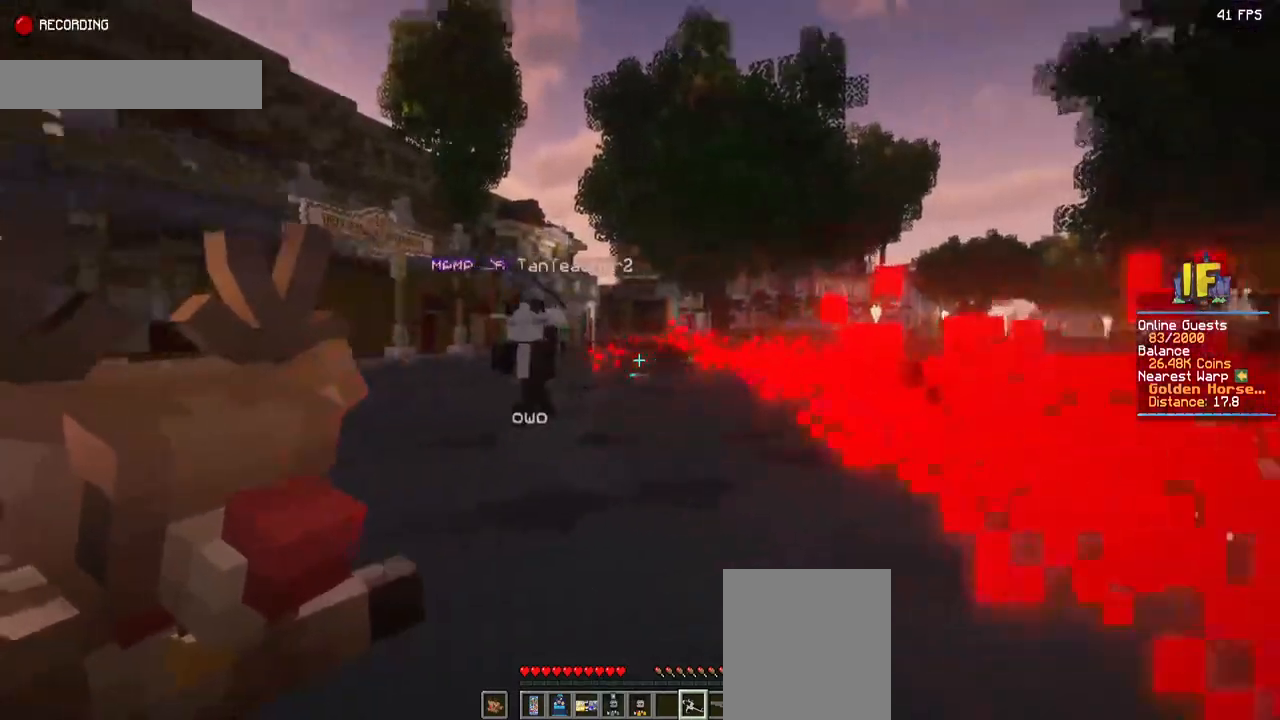
{"keys": [], "mouse": ["left"], "events": [[150, "mouse_left", "down"], [300, "mouse_left", "up"], [467, "mouse_left", "down"]]}
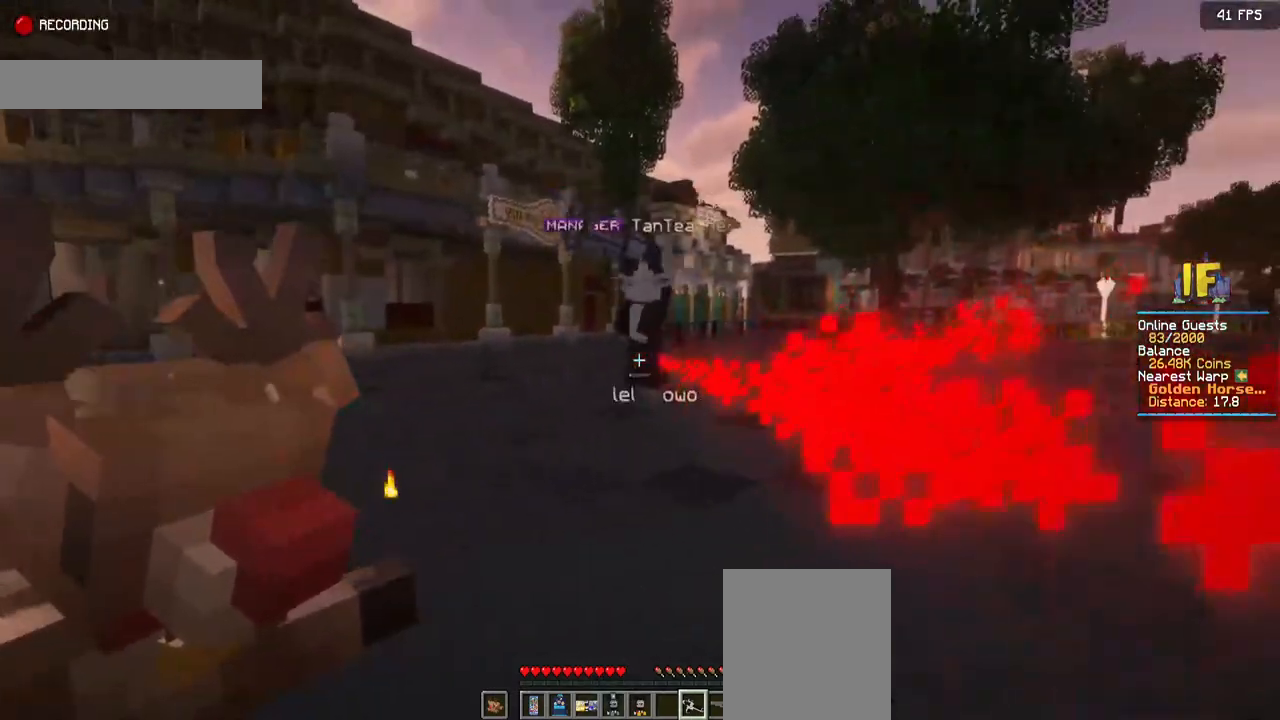
{"keys": [], "mouse": [], "events": [[134, "mouse_left", "up"], [334, "mouse_left", "down"], [500, "mouse_left", "up"]]}
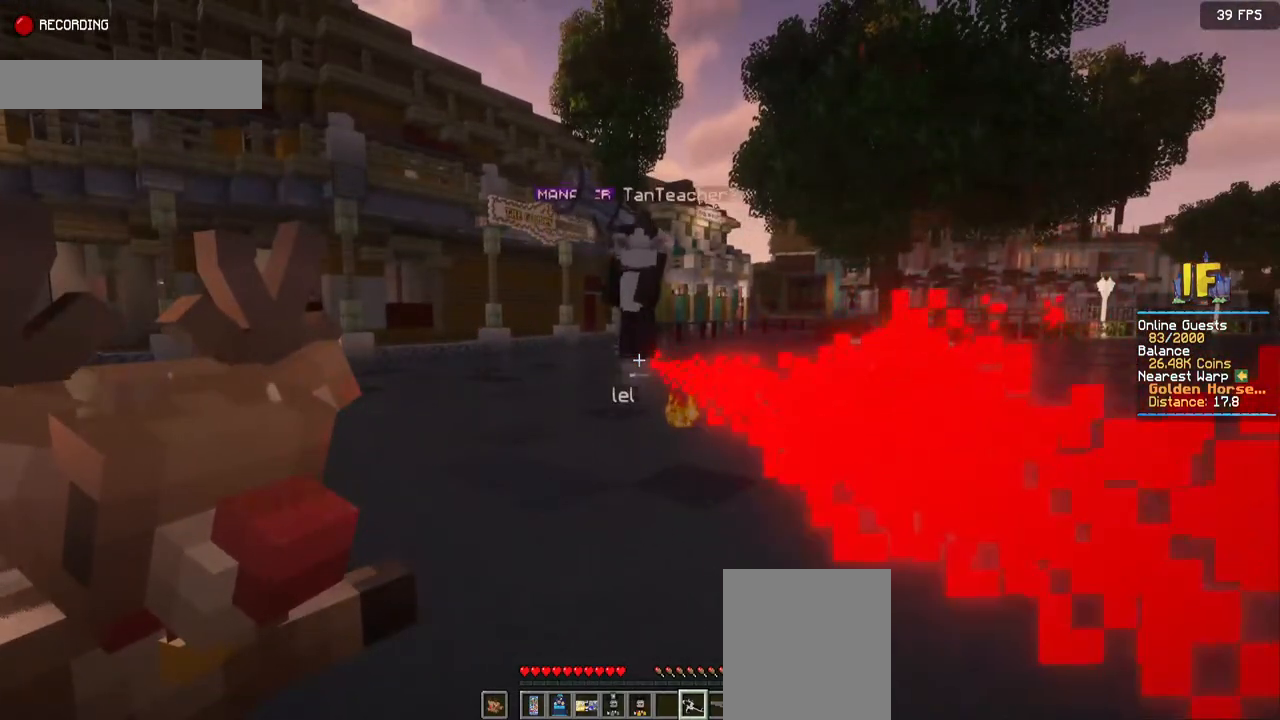
{"keys": [], "mouse": ["left"], "events": [[134, "mouse_left", "down"], [334, "mouse_left", "up"], [500, "mouse_left", "down"]]}
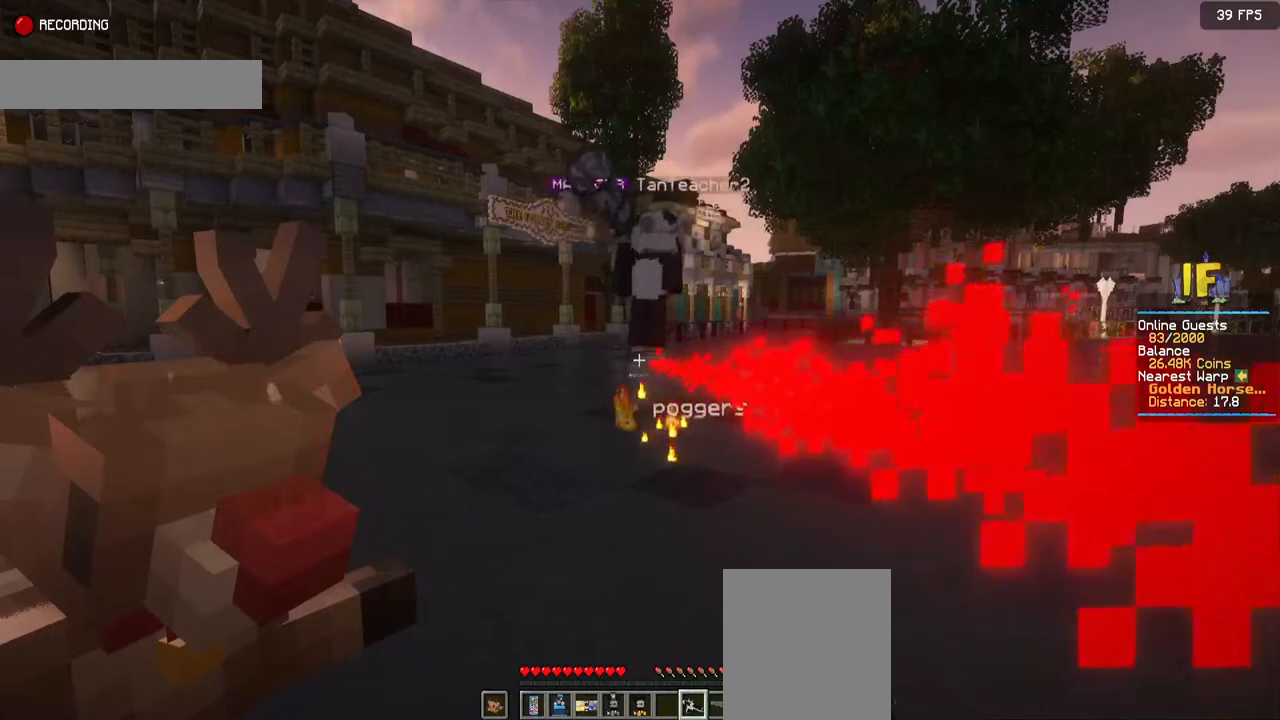
{"keys": [], "mouse": [], "events": [[167, "mouse_left", "up"], [334, "mouse_left", "down"], [500, "mouse_left", "up"]]}
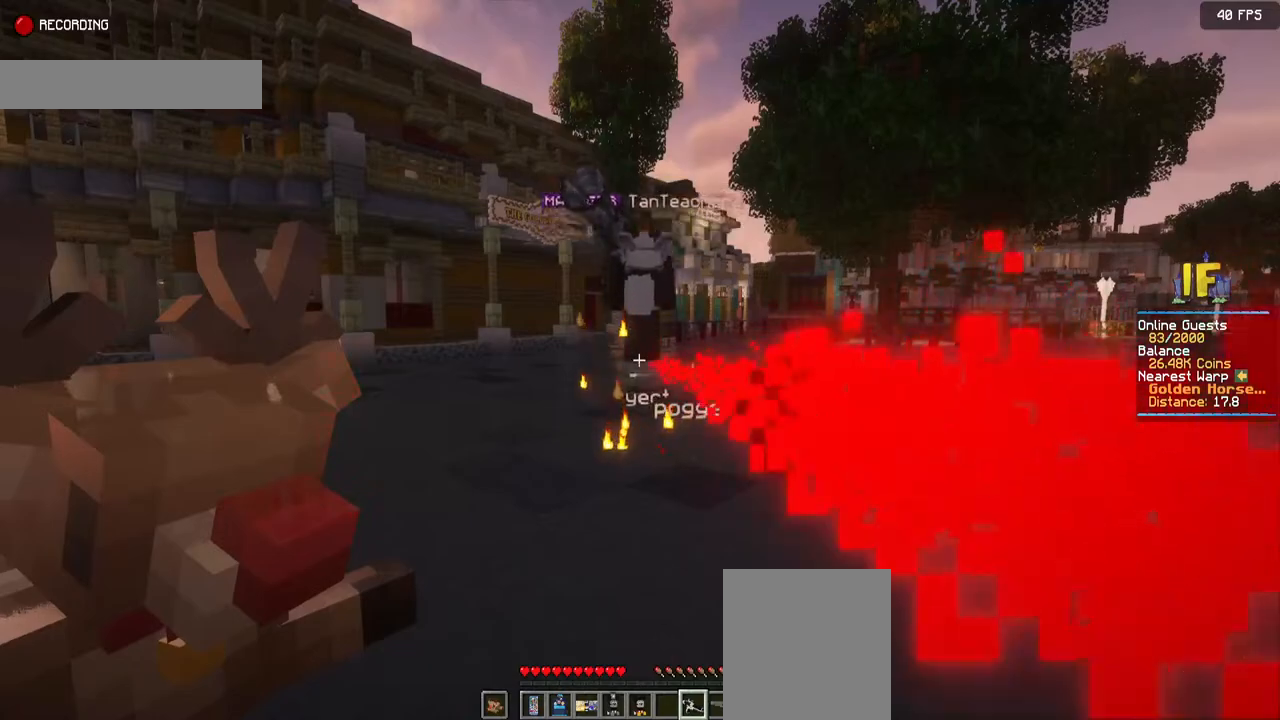
{"keys": [], "mouse": [], "events": [[167, "mouse_left", "down"], [350, "mouse_left", "up"]]}
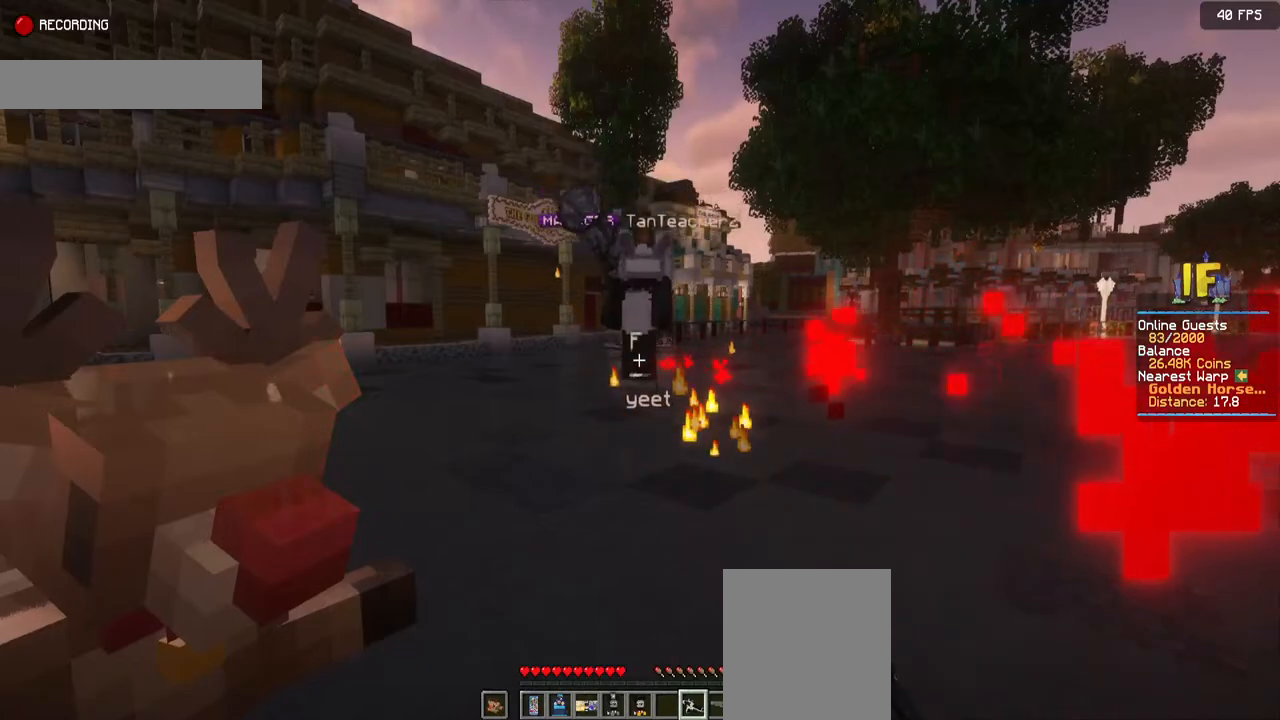
{"keys": [], "mouse": [], "events": []}
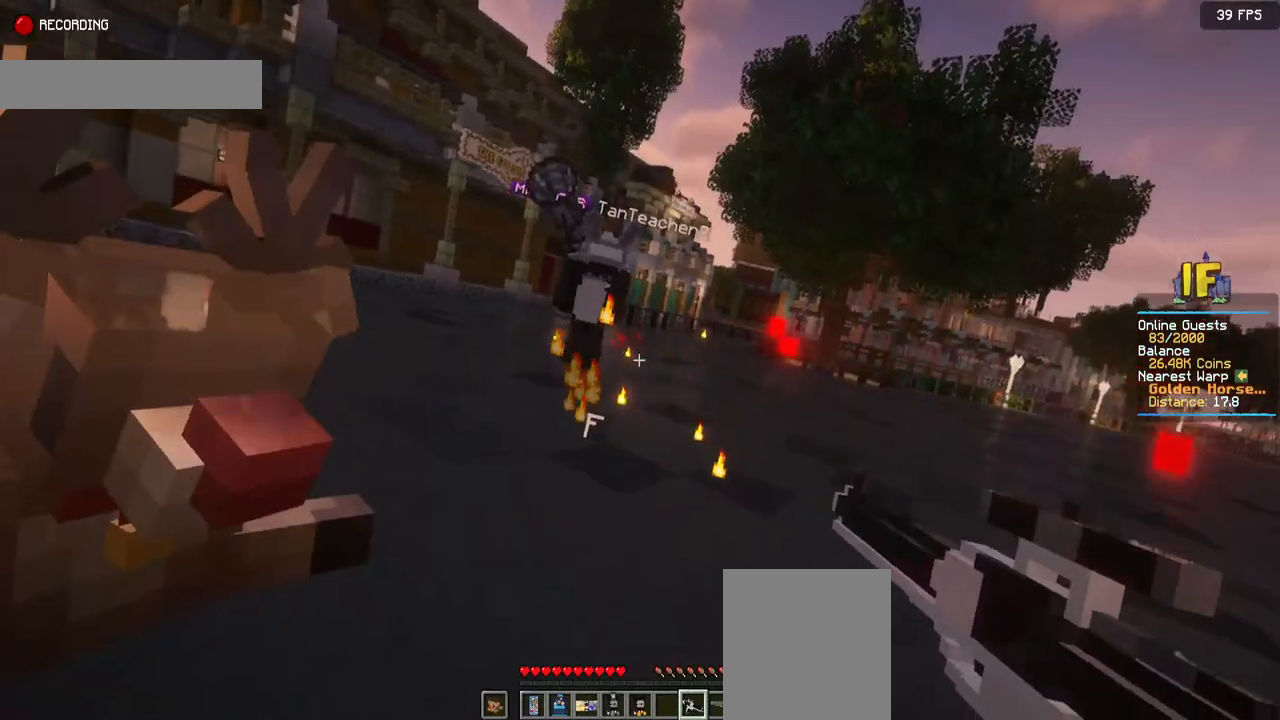
{"keys": [], "mouse": [], "events": []}
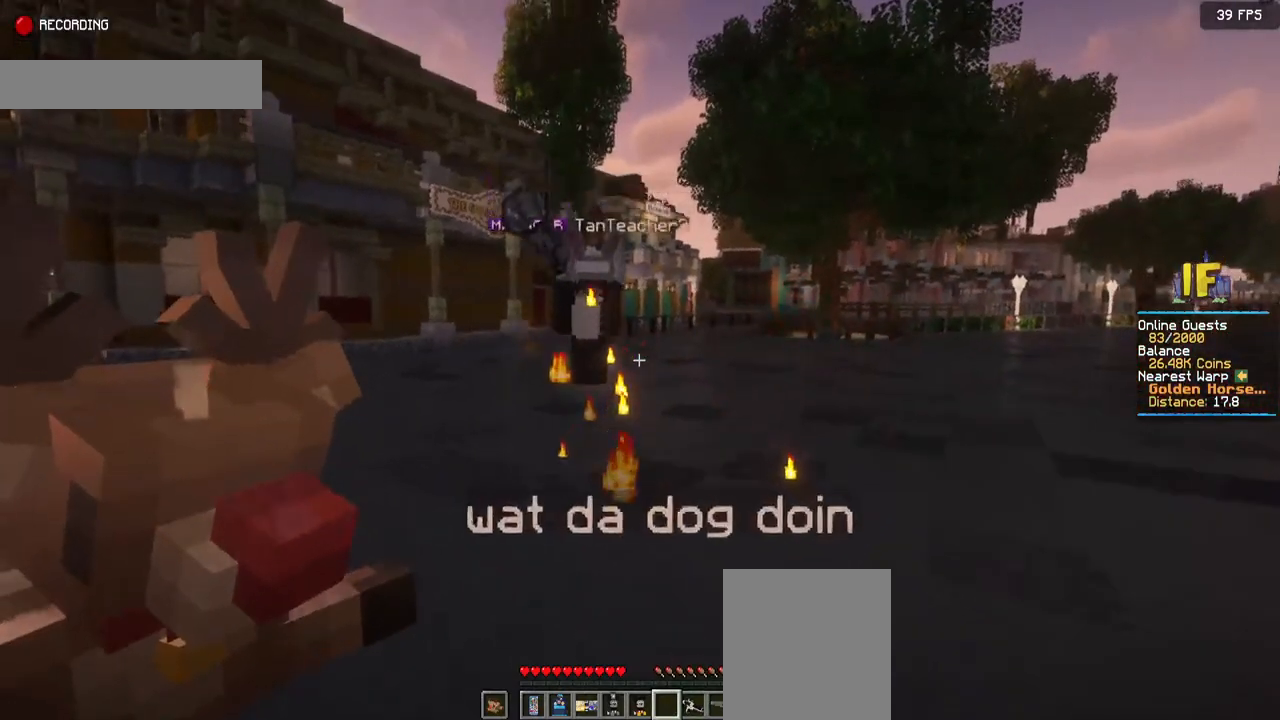
{"keys": [], "mouse": [], "events": []}
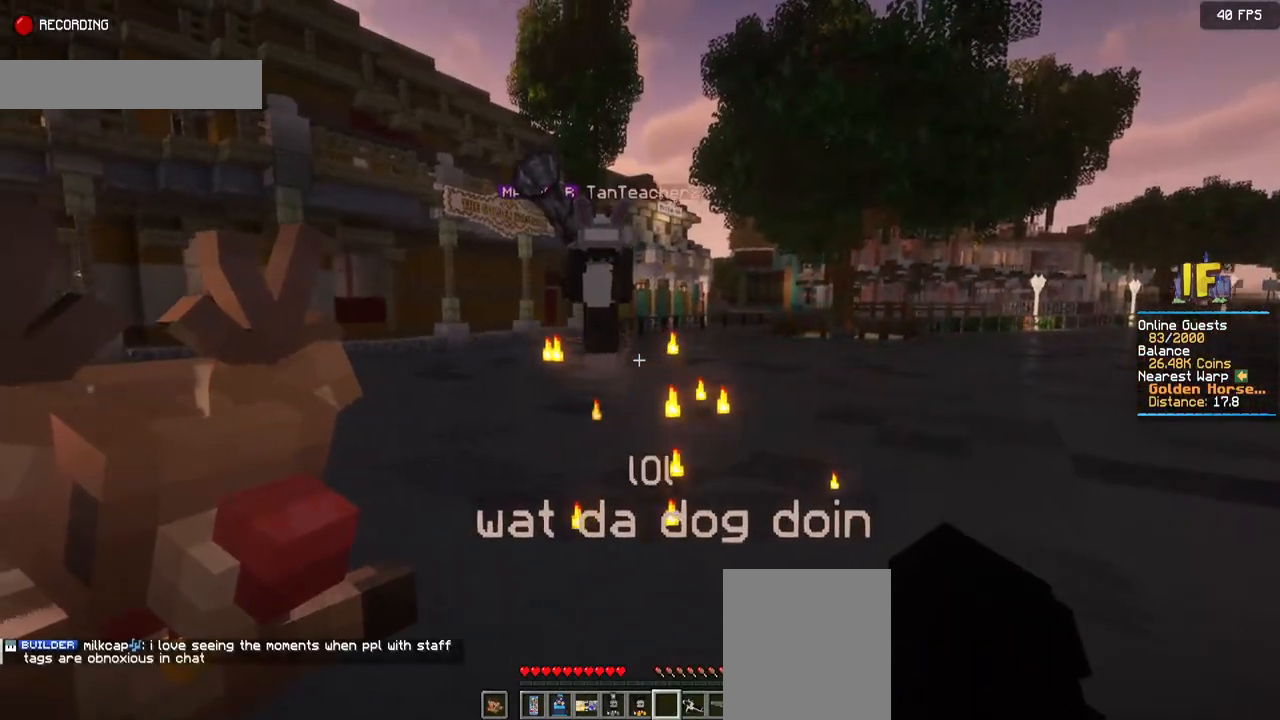
{"keys": ["d"], "mouse": [], "events": [[34, "s", "down"], [350, "s", "up"], [484, "d", "down"]]}
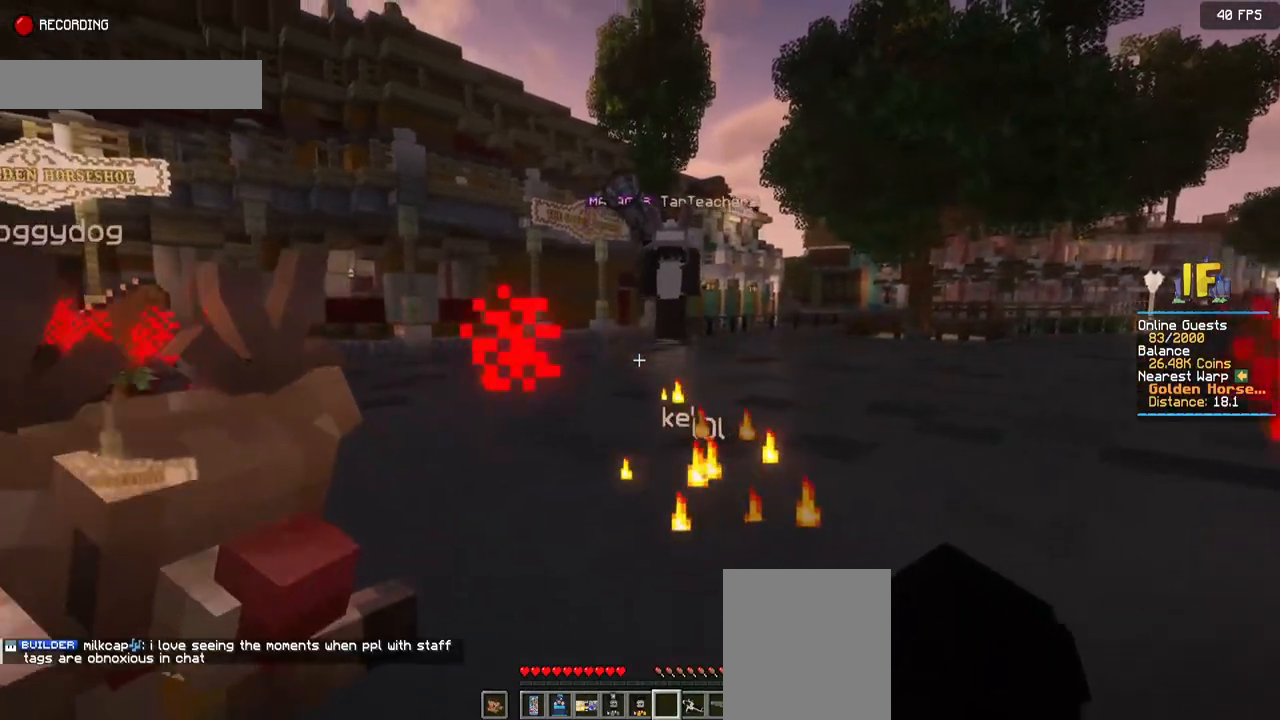
{"keys": ["d", "w"], "mouse": [], "events": [[434, "w", "down"]]}